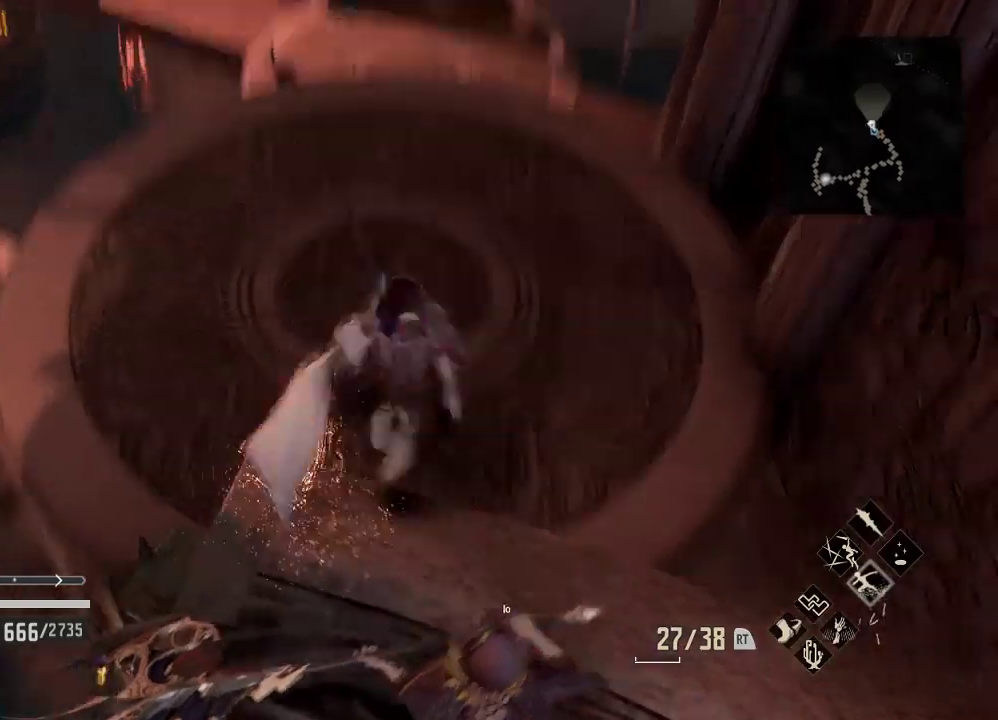
Gameplay with a controller (Xbox layout); each line is a JSON object with the inputs held at the frame after it. "events" lists button and stick changes between this image and that frame as [ms after this image, input, new state], when the widget could be followed in between.
{"buttons": [], "left_stick": "center", "right_stick": "down-left", "events": [[33, "left_stick", "down"], [167, "right_stick", "down"], [200, "left_stick", "center"], [233, "right_stick", "down-left"], [267, "left_stick", "down"], [367, "left_stick", "center"]]}
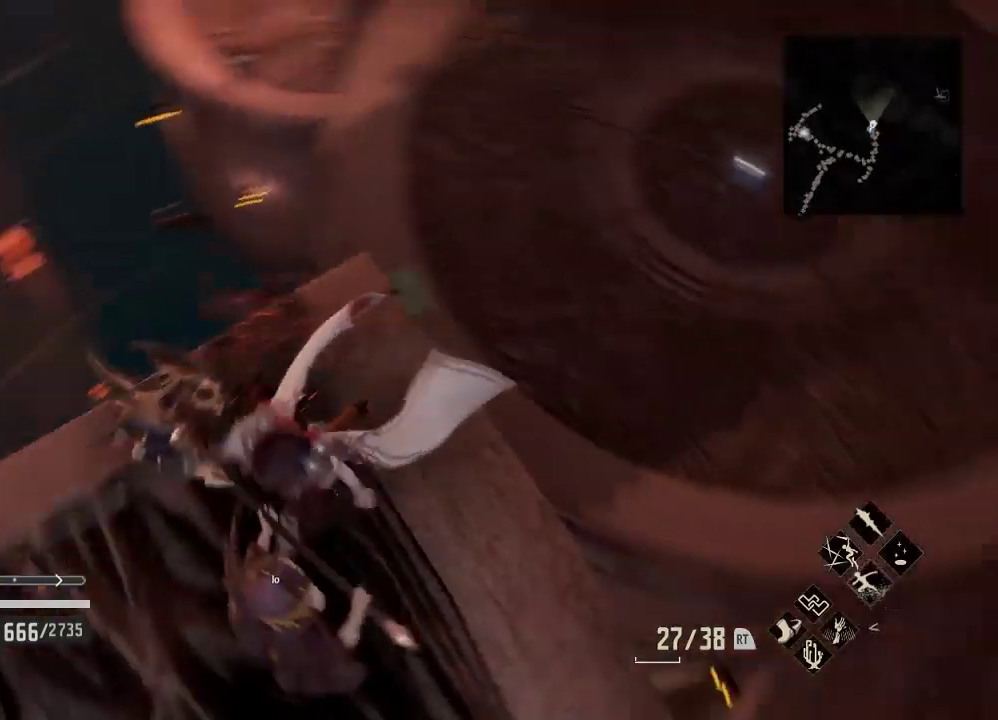
{"buttons": [], "left_stick": "right", "right_stick": "center", "events": [[67, "right_stick", "center"], [433, "left_stick", "right"]]}
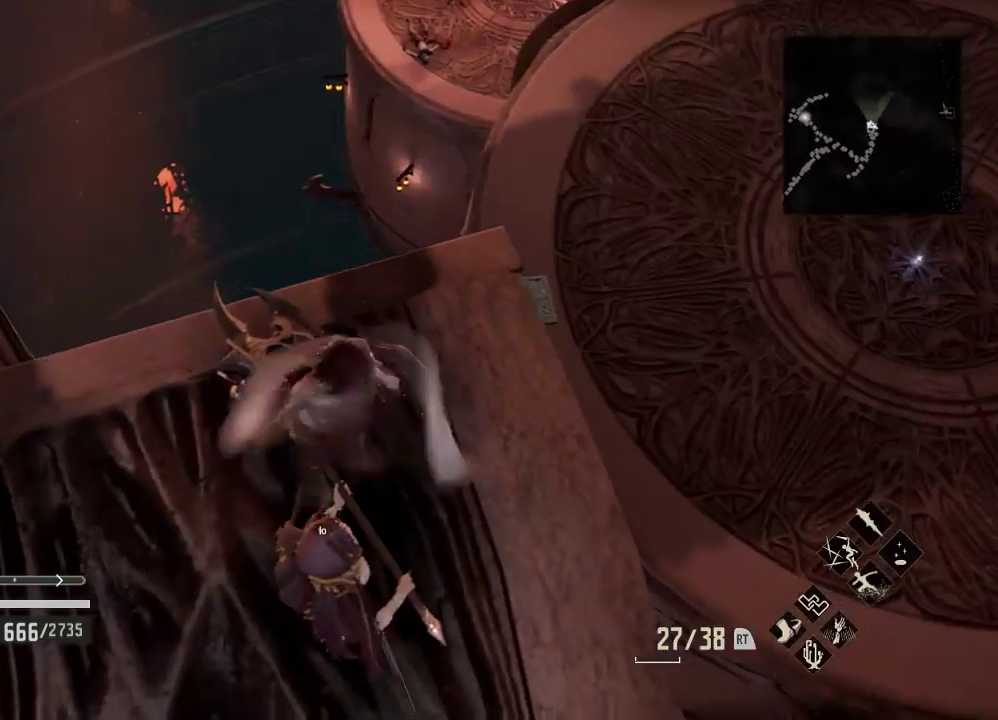
{"buttons": [], "left_stick": "center", "right_stick": "center", "events": [[33, "right_stick", "down-left"], [167, "left_stick", "center"], [400, "right_stick", "center"]]}
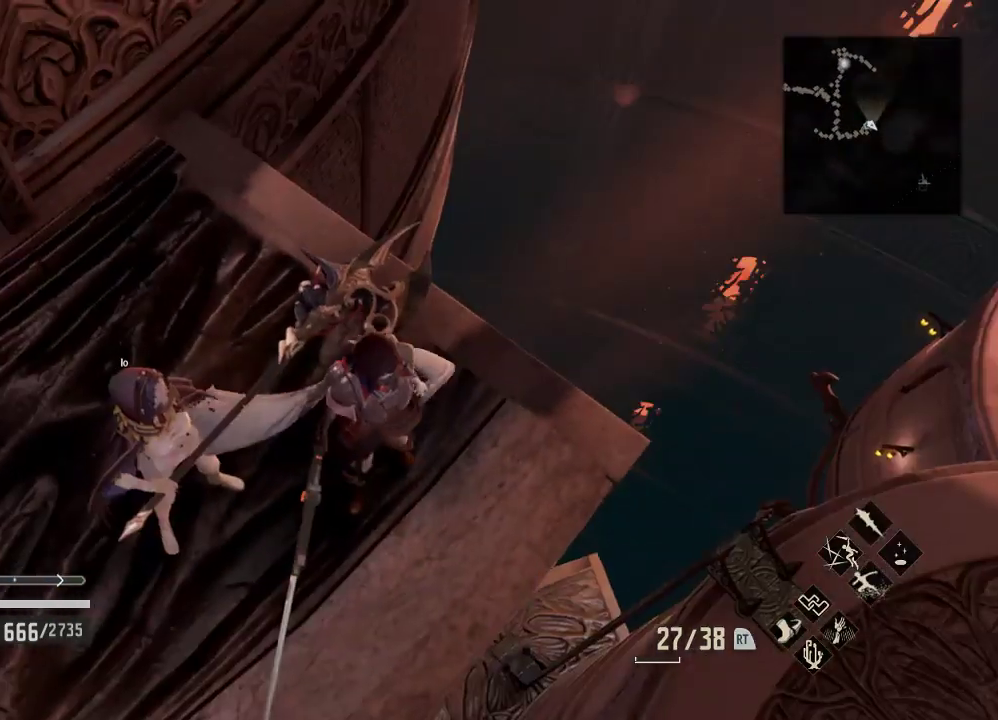
{"buttons": [], "left_stick": "center", "right_stick": "center", "events": [[233, "left_stick", "right"], [300, "left_stick", "center"]]}
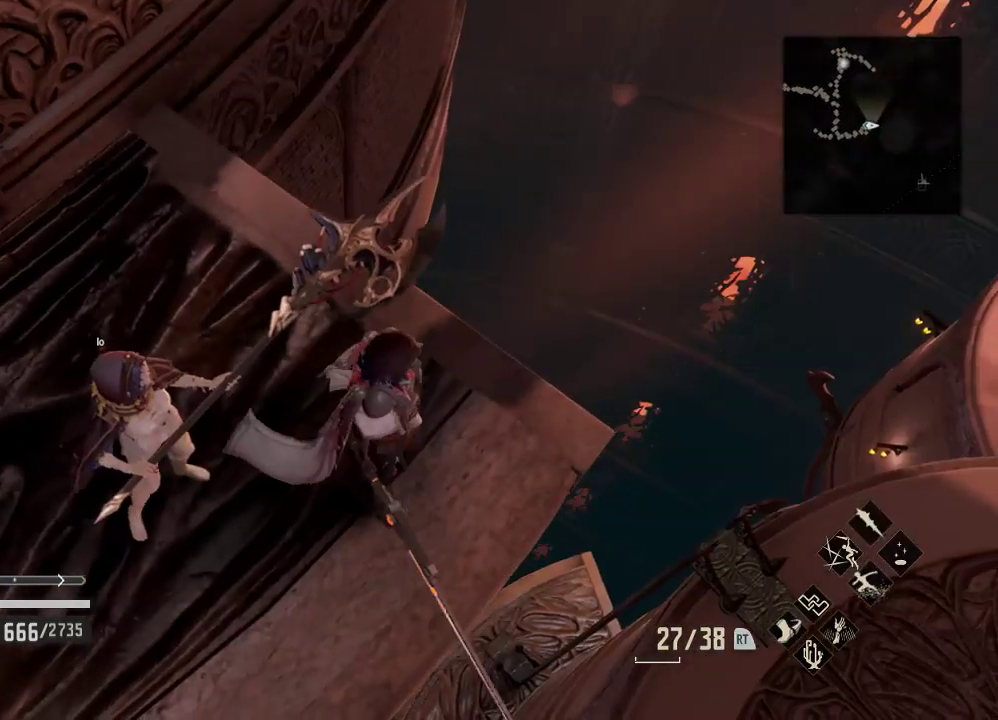
{"buttons": [], "left_stick": "center", "right_stick": "center", "events": []}
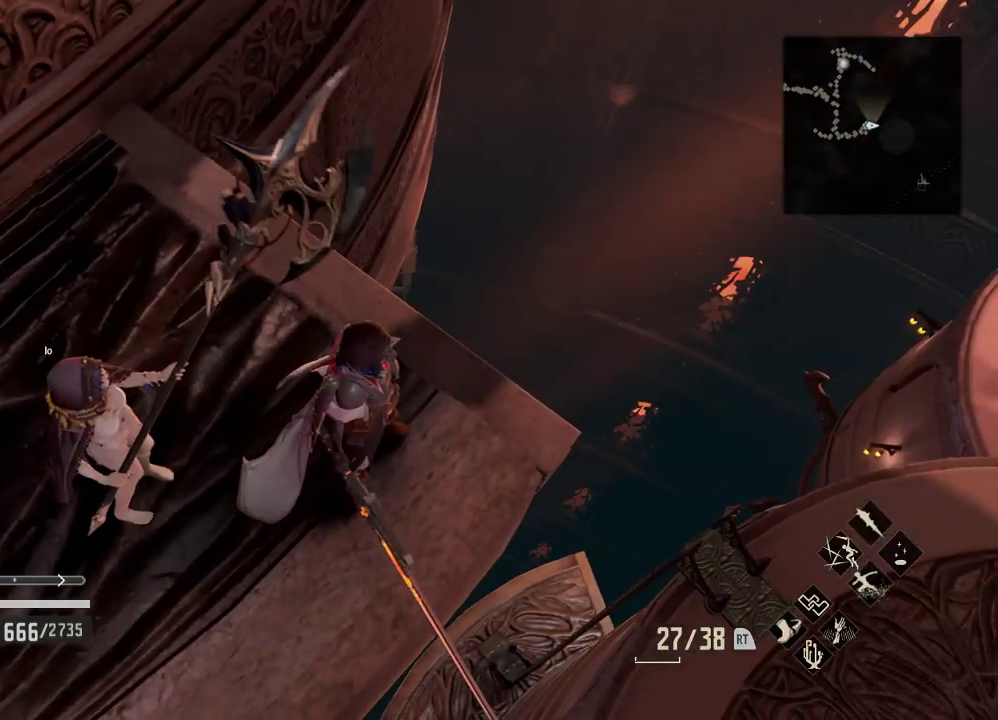
{"buttons": [], "left_stick": "center", "right_stick": "up-right", "events": [[333, "right_stick", "up-right"]]}
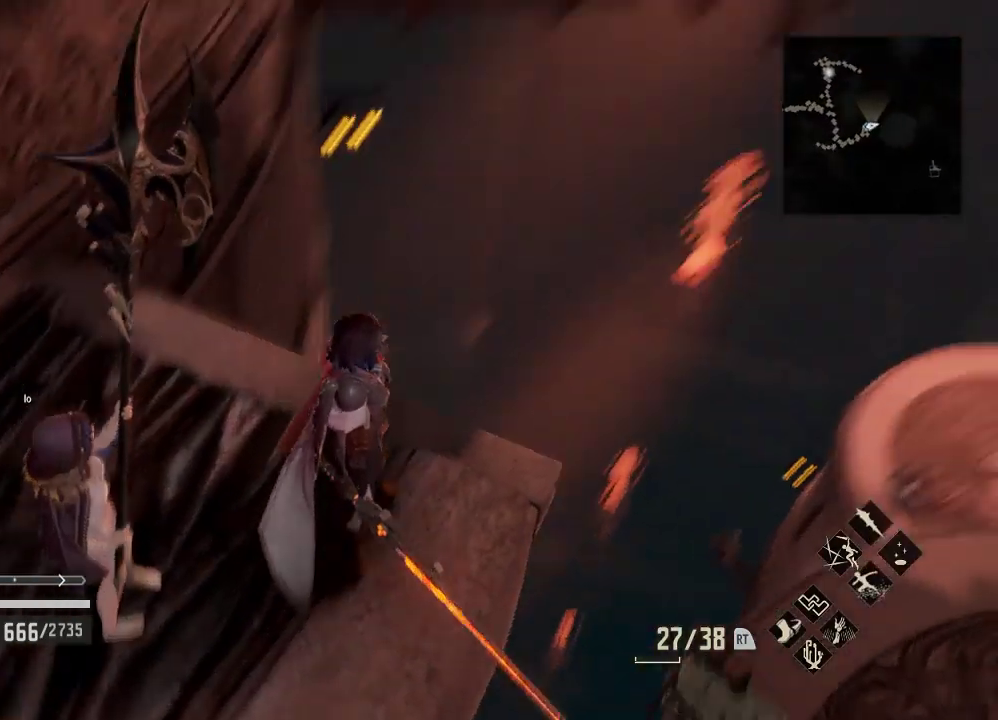
{"buttons": [], "left_stick": "center", "right_stick": "center", "events": [[267, "right_stick", "up"], [433, "right_stick", "center"]]}
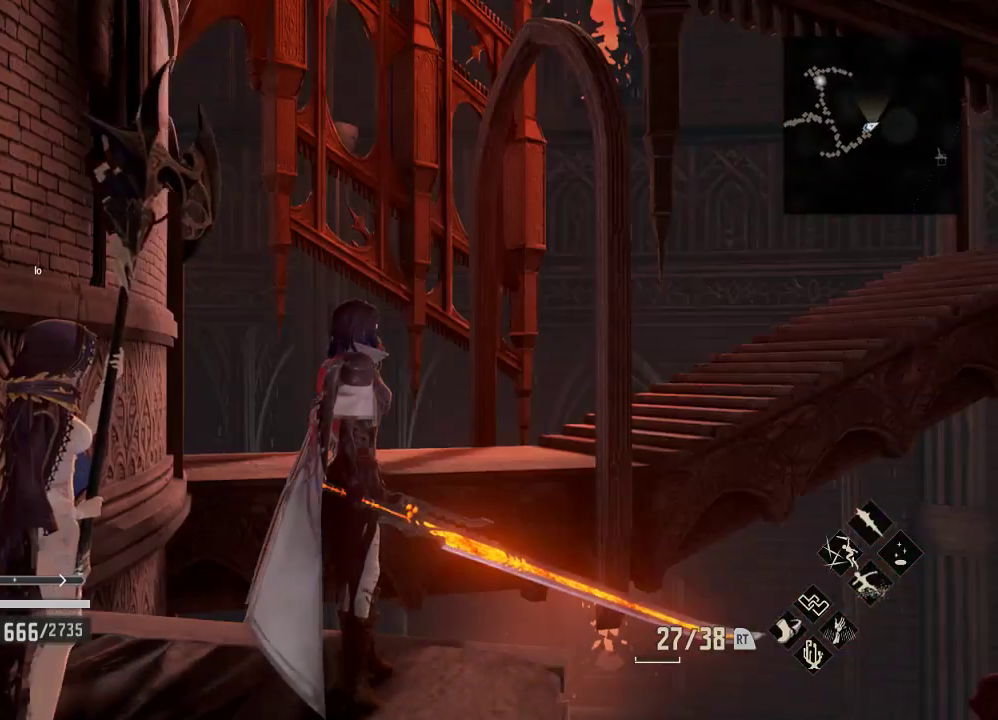
{"buttons": [], "left_stick": "center", "right_stick": "right", "events": [[167, "right_stick", "up-right"], [367, "right_stick", "center"], [500, "right_stick", "right"]]}
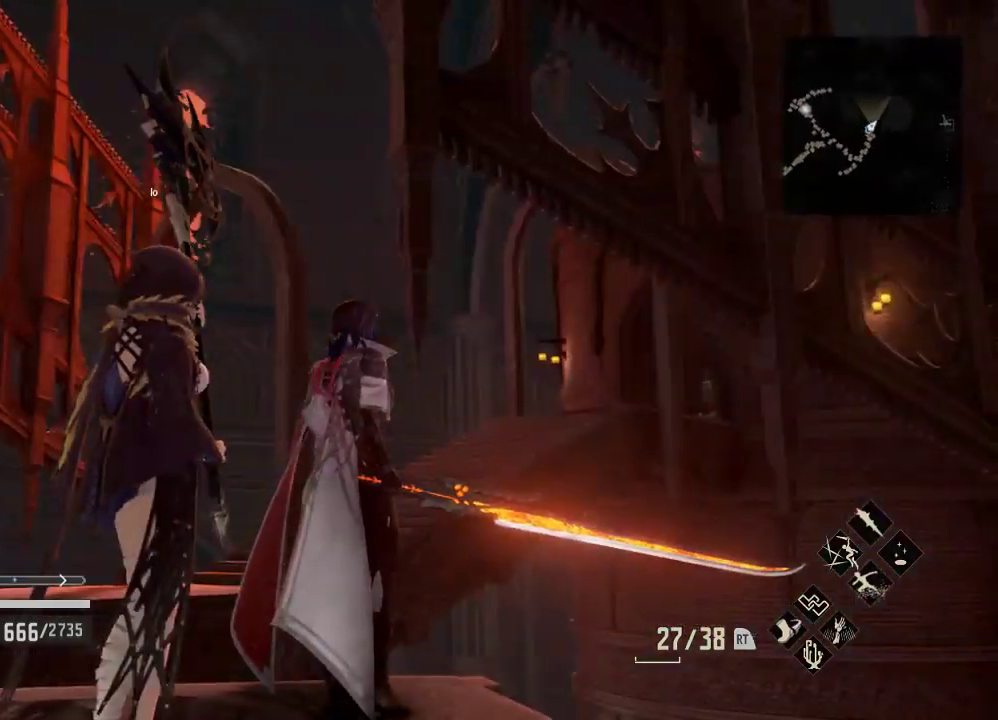
{"buttons": [], "left_stick": "center", "right_stick": "center", "events": [[167, "right_stick", "down-right"], [433, "right_stick", "center"]]}
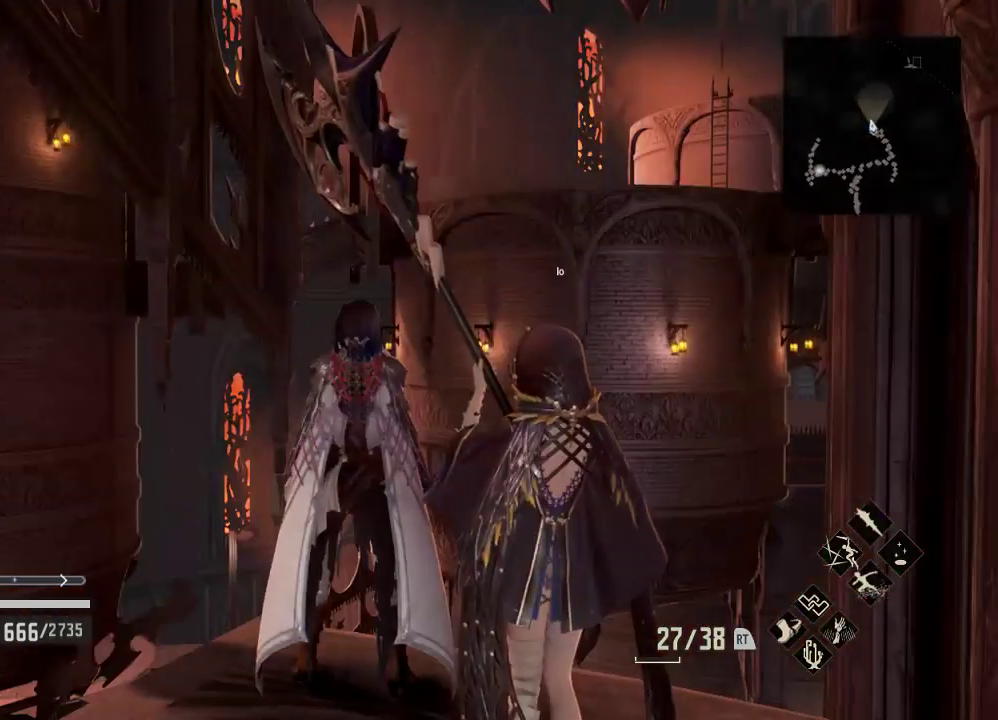
{"buttons": [], "left_stick": "center", "right_stick": "right", "events": [[467, "right_stick", "right"]]}
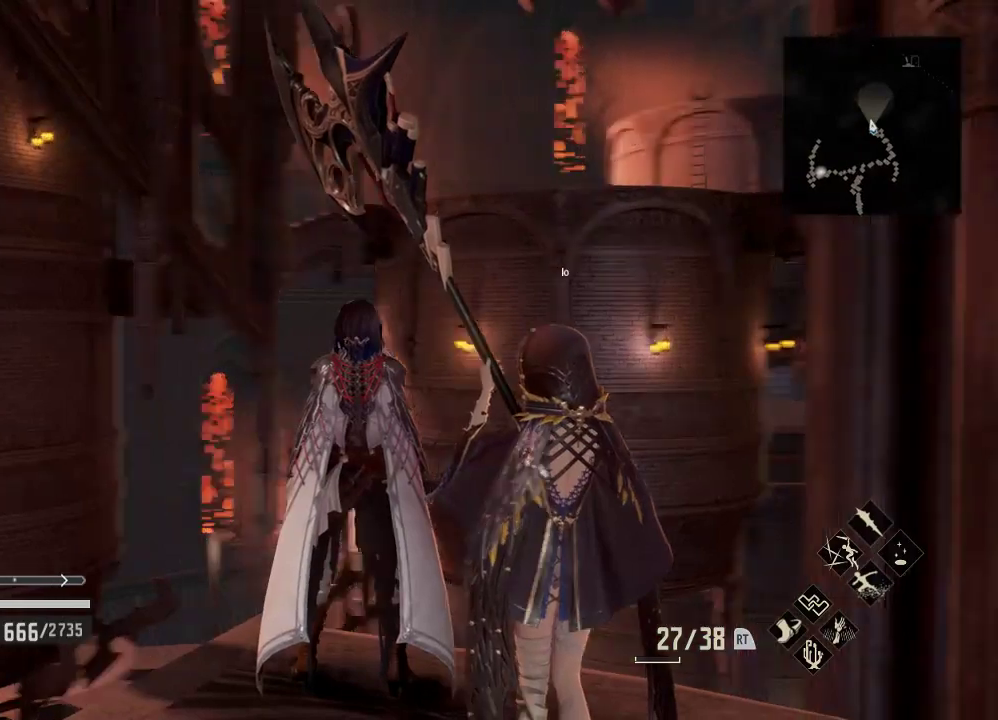
{"buttons": [], "left_stick": "center", "right_stick": "center", "events": [[367, "right_stick", "center"]]}
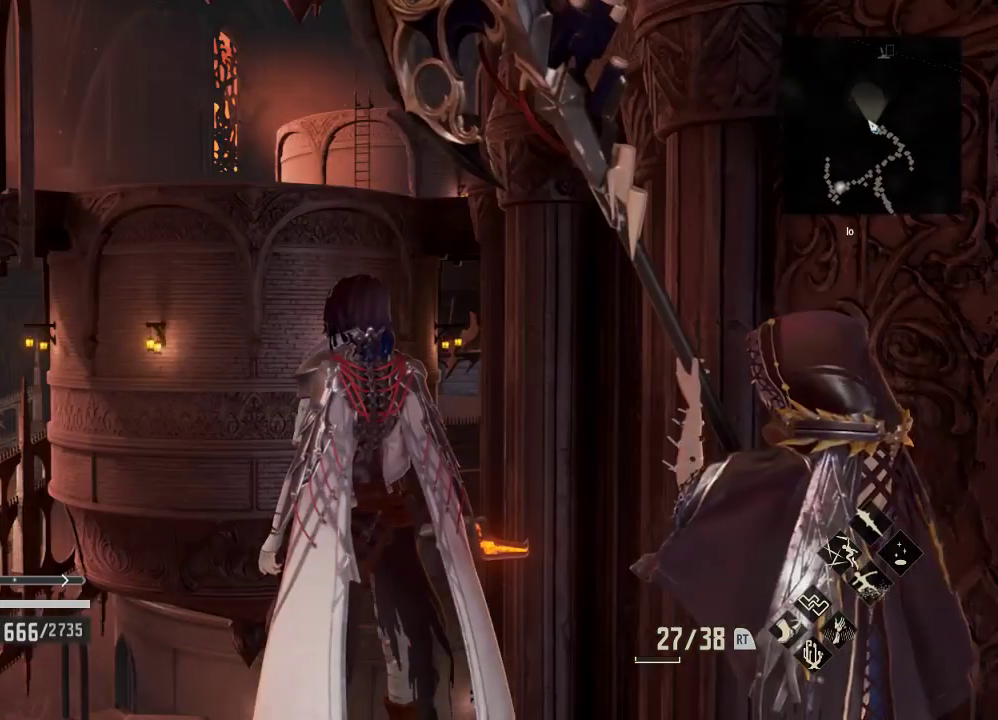
{"buttons": [], "left_stick": "center", "right_stick": "center", "events": []}
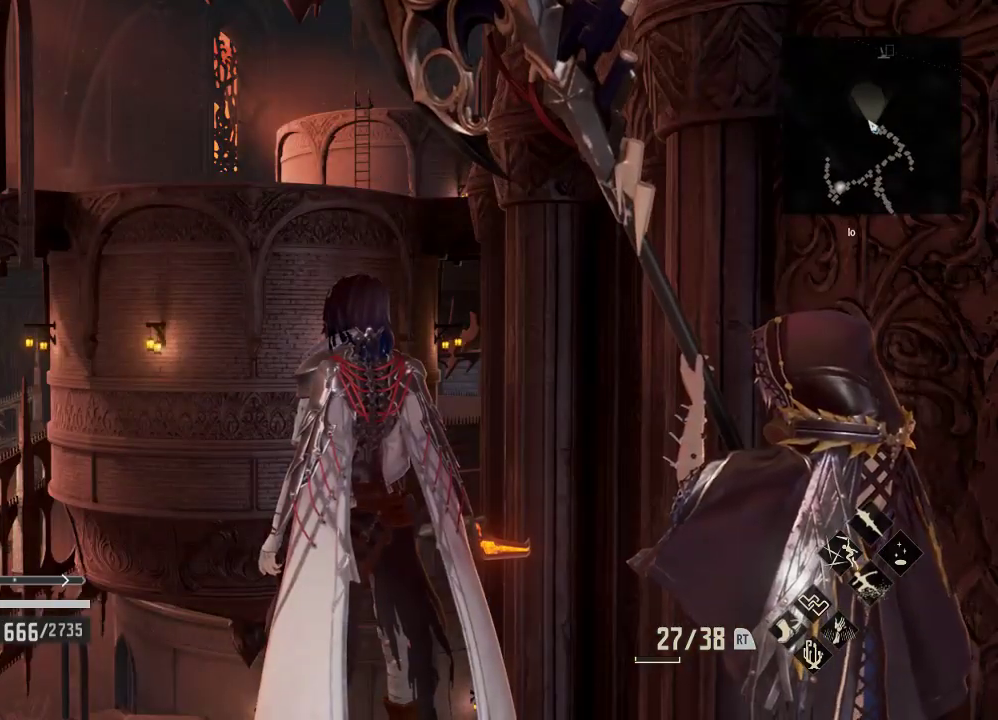
{"buttons": [], "left_stick": "center", "right_stick": "down", "events": [[300, "right_stick", "down"]]}
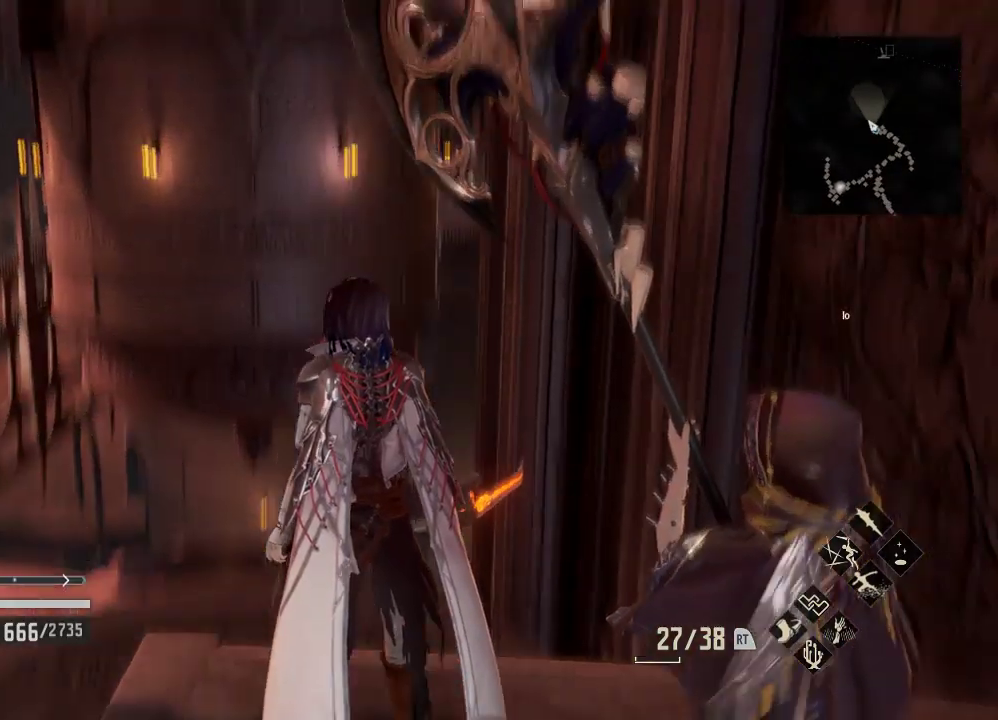
{"buttons": [], "left_stick": "center", "right_stick": "right", "events": [[100, "right_stick", "right"]]}
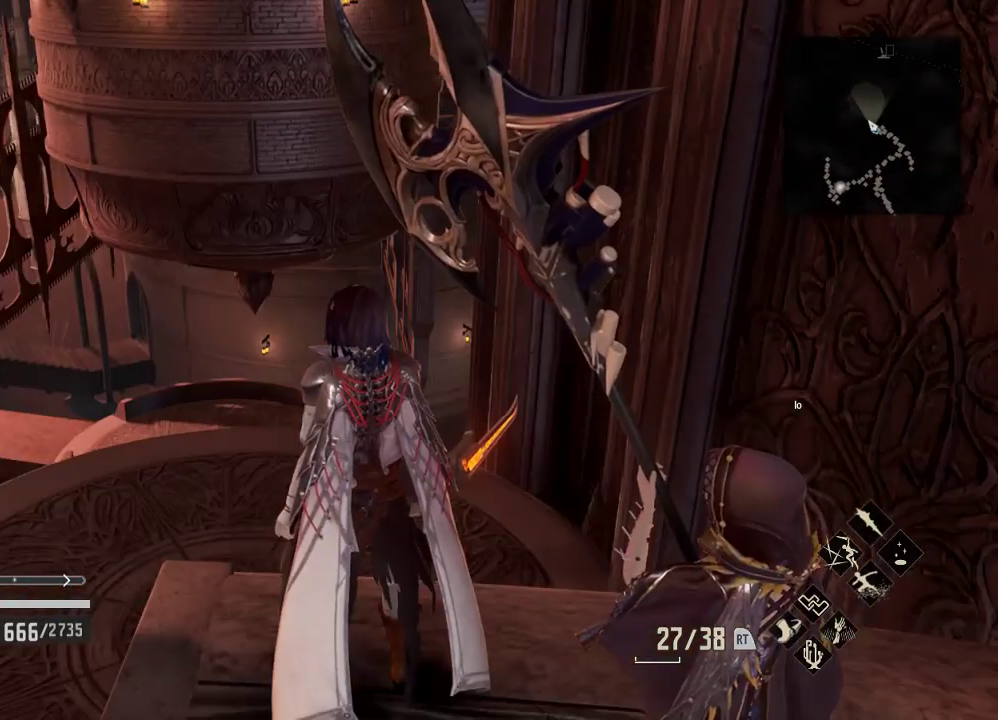
{"buttons": [], "left_stick": "center", "right_stick": "down", "events": [[333, "right_stick", "down"]]}
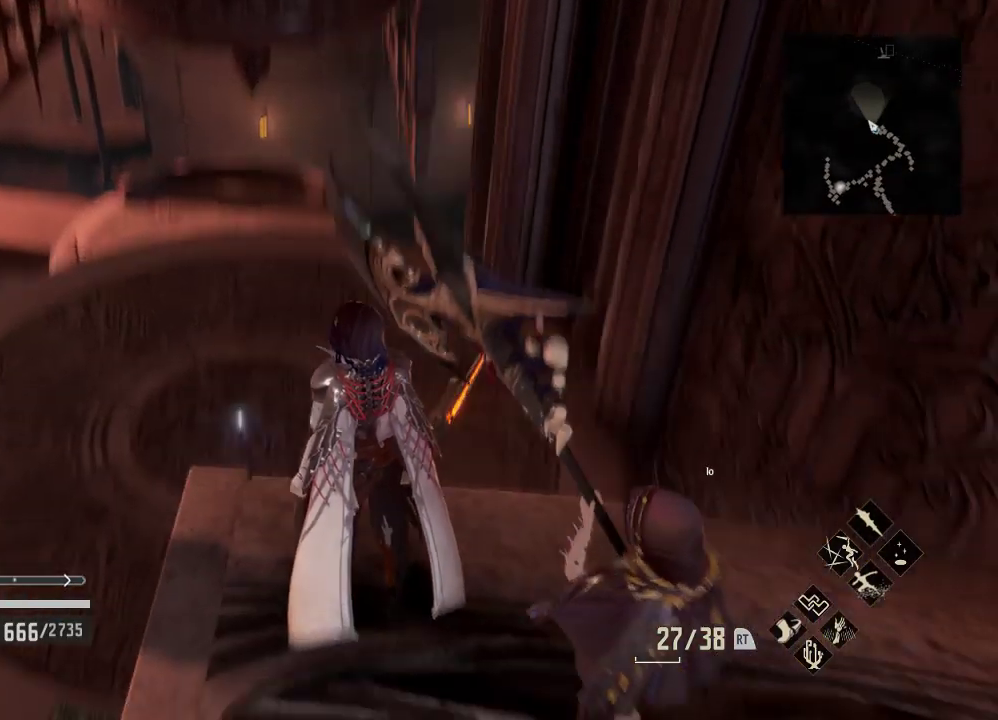
{"buttons": [], "left_stick": "center", "right_stick": "center", "events": [[33, "right_stick", "center"]]}
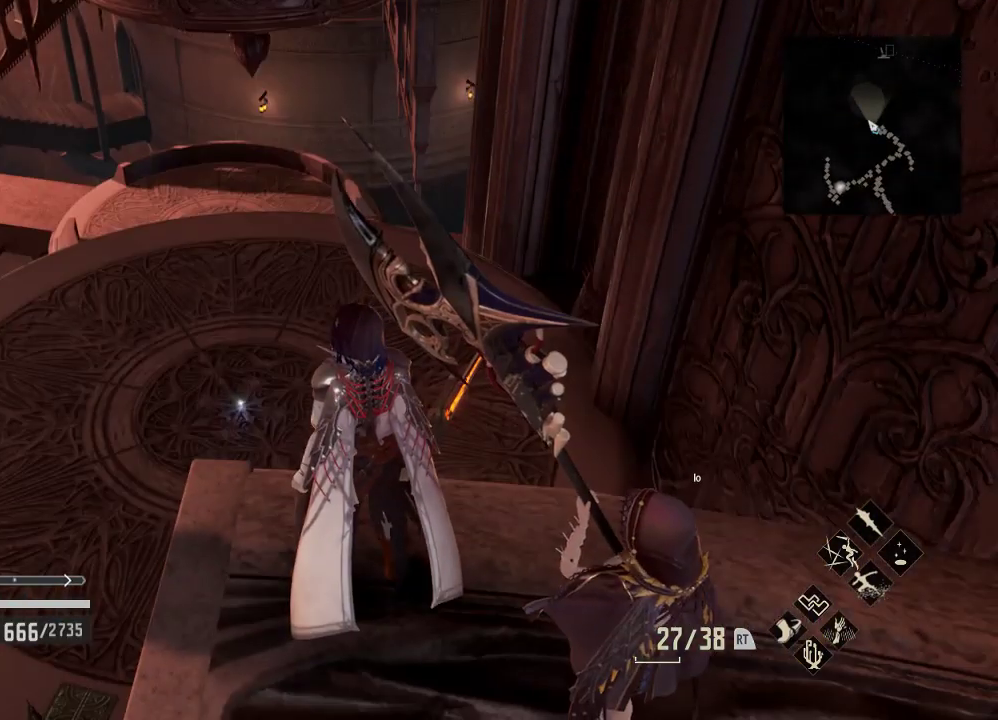
{"buttons": [], "left_stick": "center", "right_stick": "center", "events": [[167, "right_stick", "down-left"], [267, "right_stick", "center"], [367, "right_stick", "up-left"], [433, "right_stick", "center"]]}
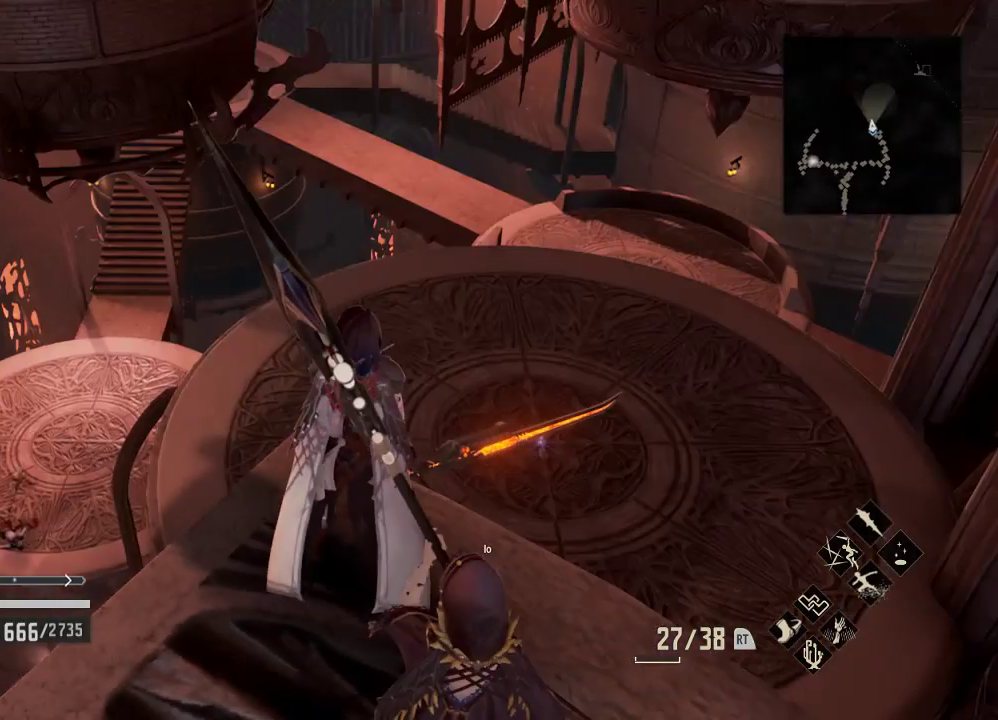
{"buttons": [], "left_stick": "center", "right_stick": "center", "events": []}
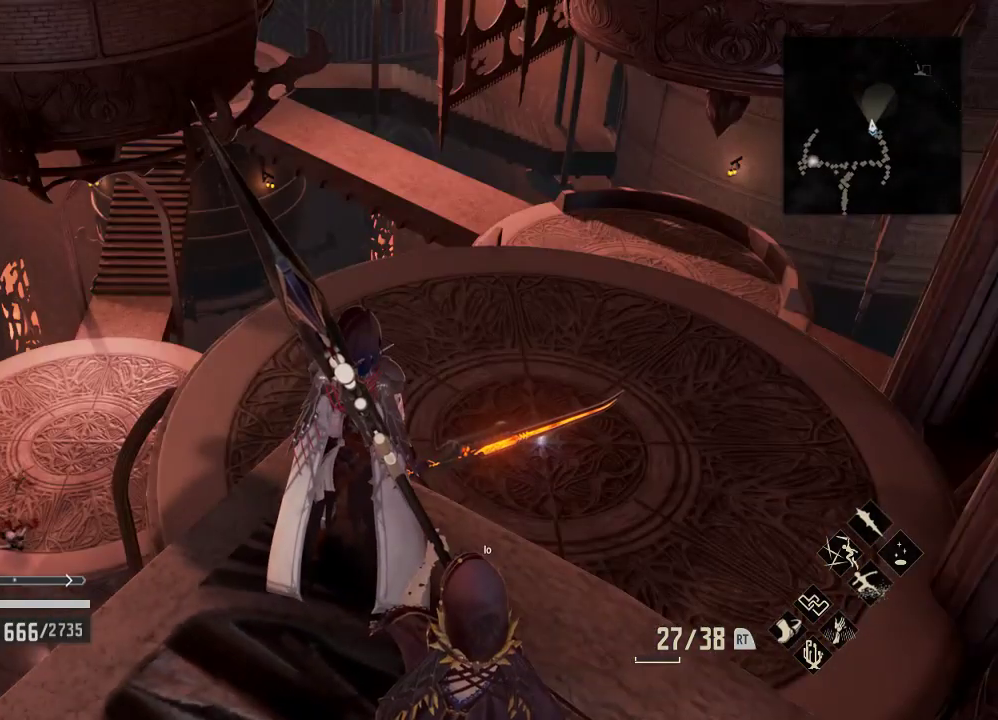
{"buttons": [], "left_stick": "center", "right_stick": "center", "events": []}
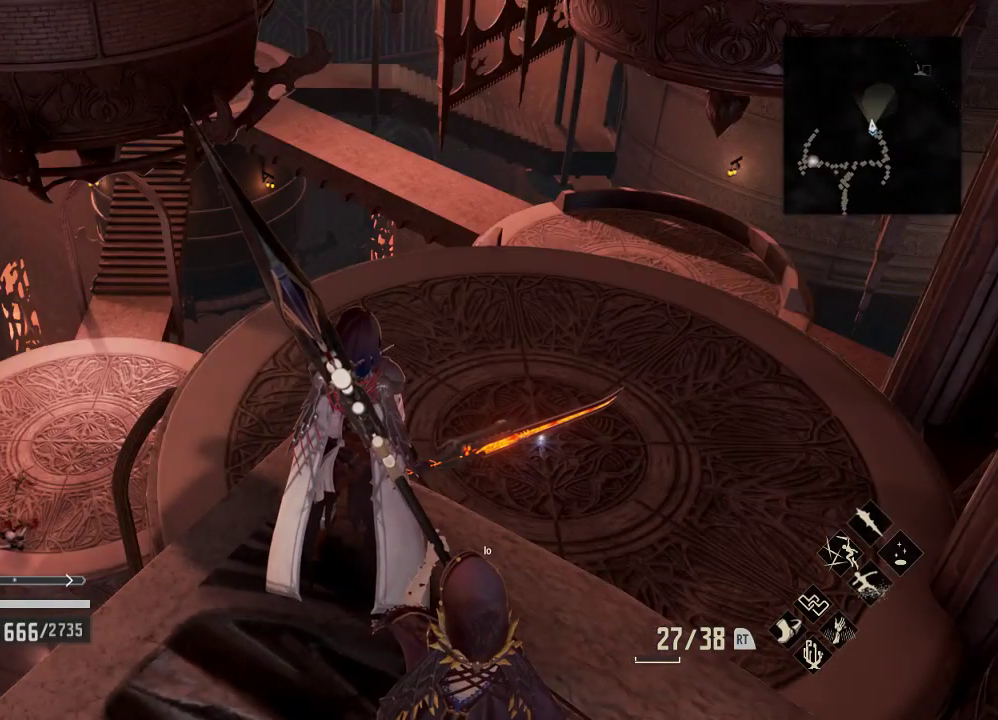
{"buttons": [], "left_stick": "center", "right_stick": "down", "events": [[200, "DPAD_DOWN", "down"], [300, "right_stick", "down"], [333, "DPAD_DOWN", "up"]]}
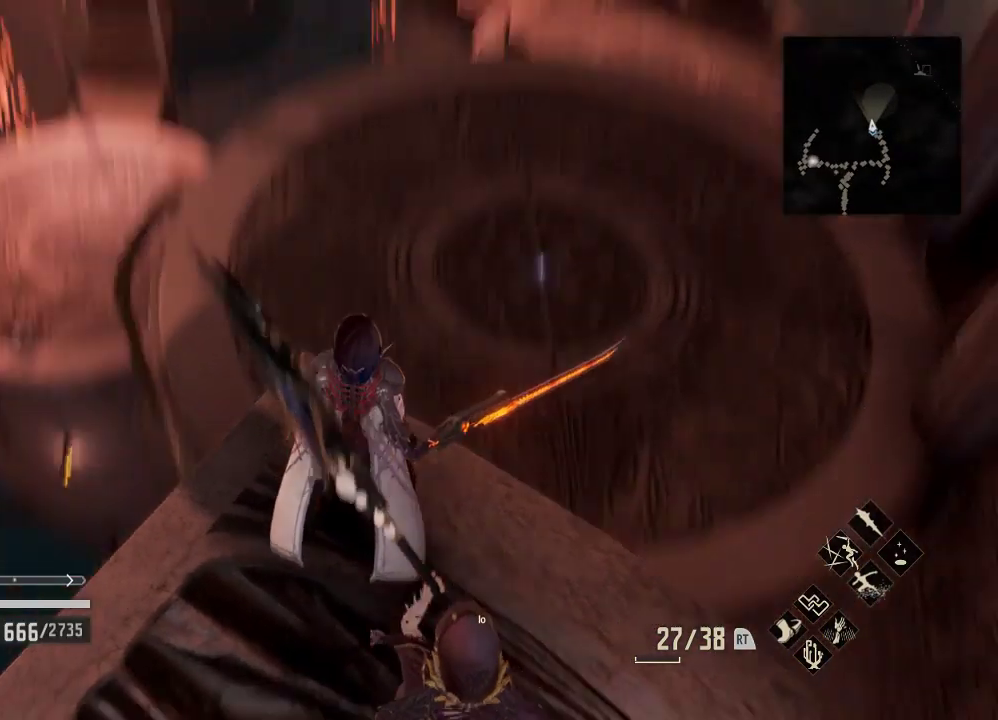
{"buttons": [], "left_stick": "center", "right_stick": "center", "events": [[100, "right_stick", "center"]]}
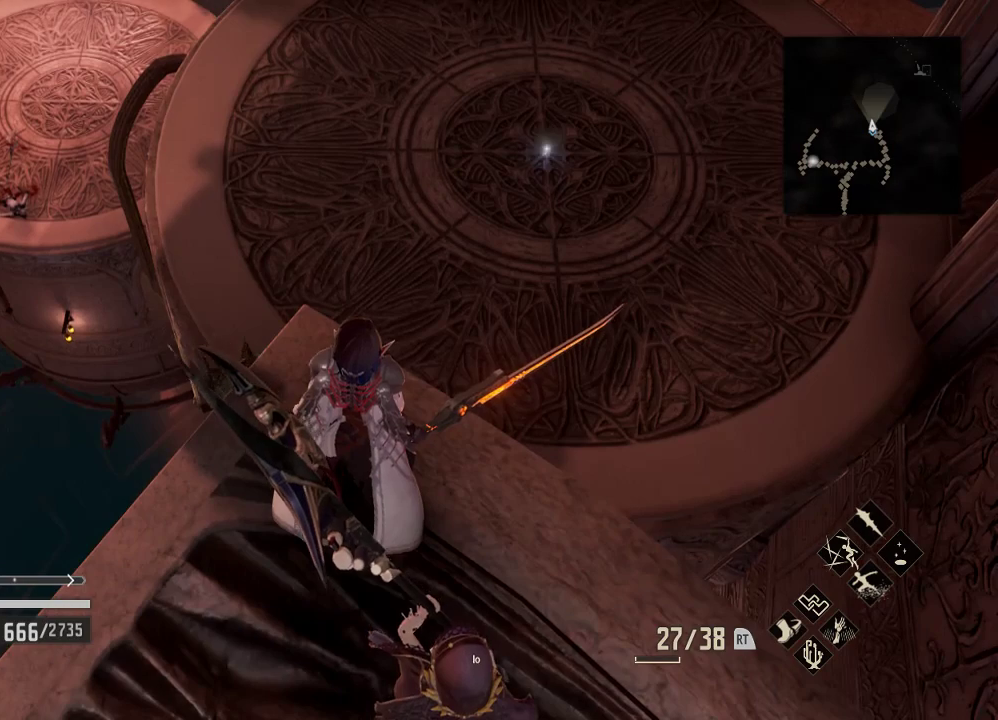
{"buttons": [], "left_stick": "down", "right_stick": "right", "events": [[400, "left_stick", "down"], [500, "right_stick", "right"]]}
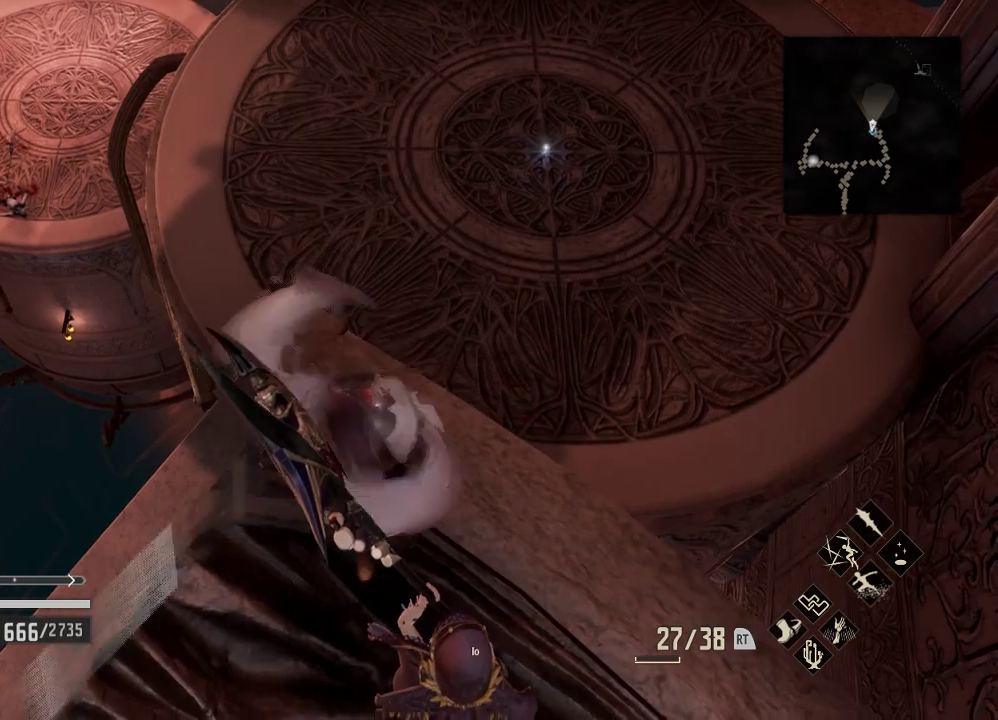
{"buttons": ["R1"], "left_stick": "up", "right_stick": "center", "events": [[200, "right_stick", "center"], [233, "left_stick", "center"], [467, "left_stick", "up"], [500, "R1", "down"]]}
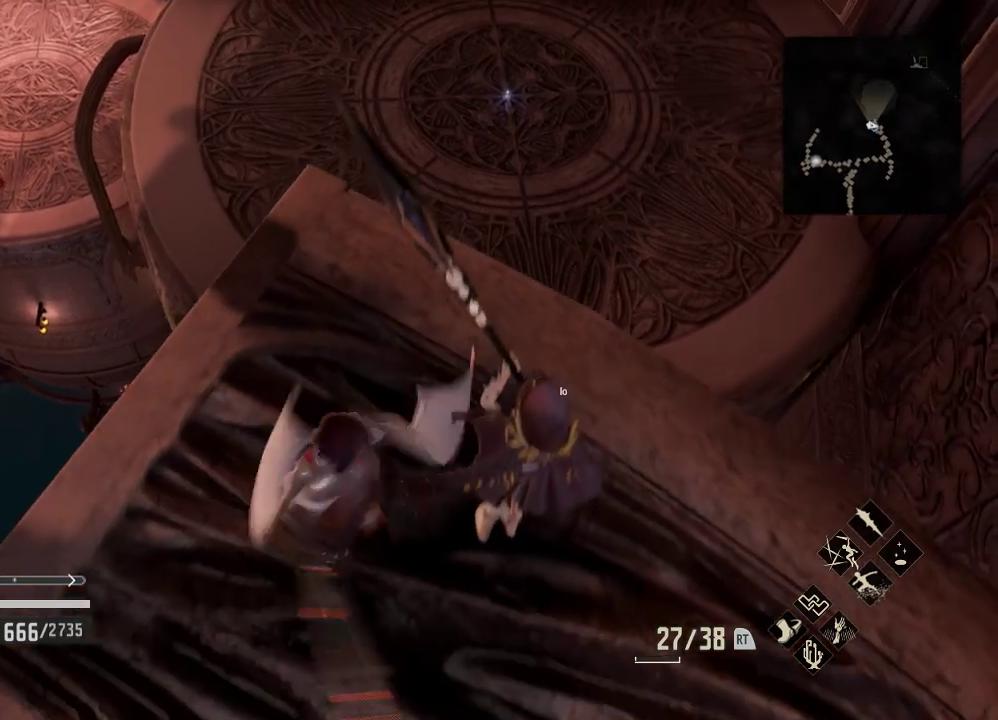
{"buttons": ["R1"], "left_stick": "up", "right_stick": "center", "events": [[200, "right_stick", "right"], [300, "right_stick", "center"]]}
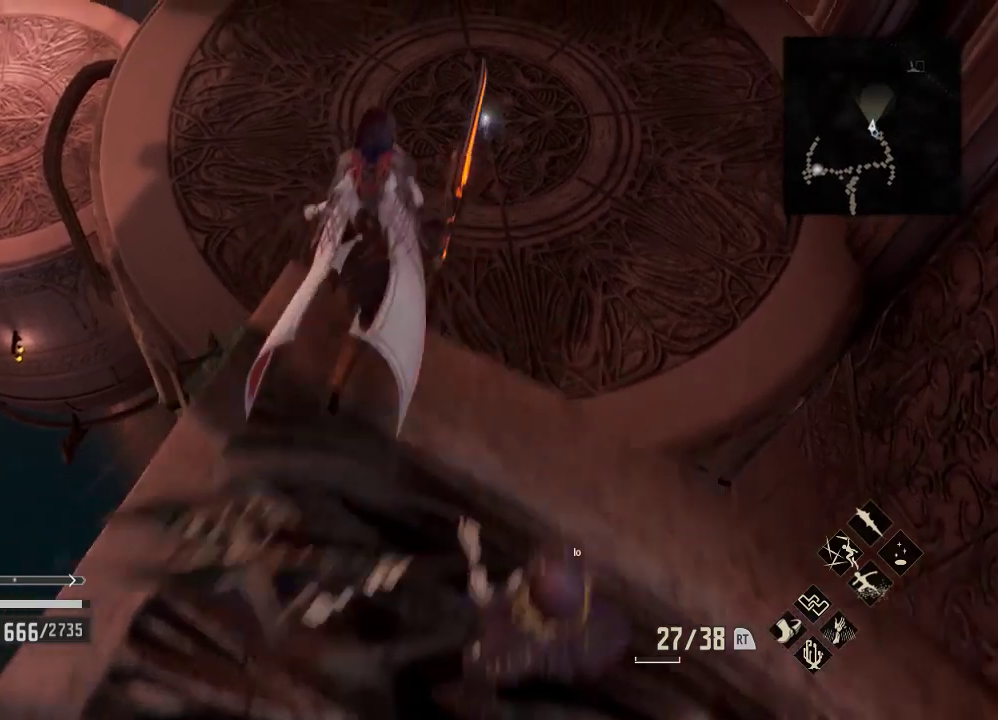
{"buttons": ["R1"], "left_stick": "up", "right_stick": "down", "events": [[67, "right_stick", "down"]]}
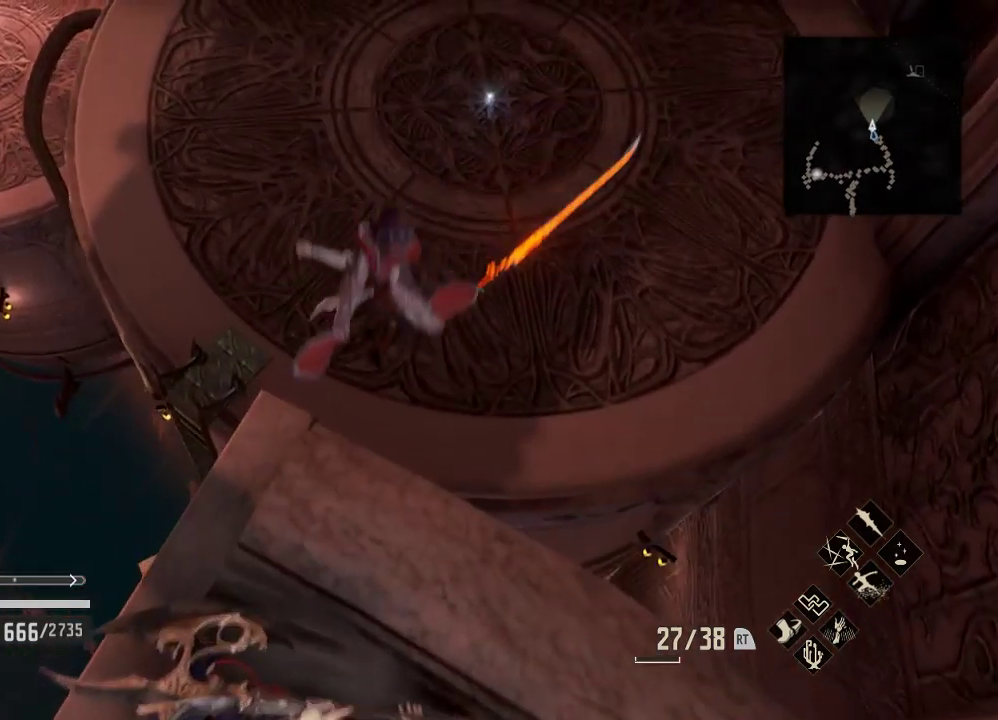
{"buttons": [], "left_stick": "up", "right_stick": "down", "events": [[133, "R1", "up"]]}
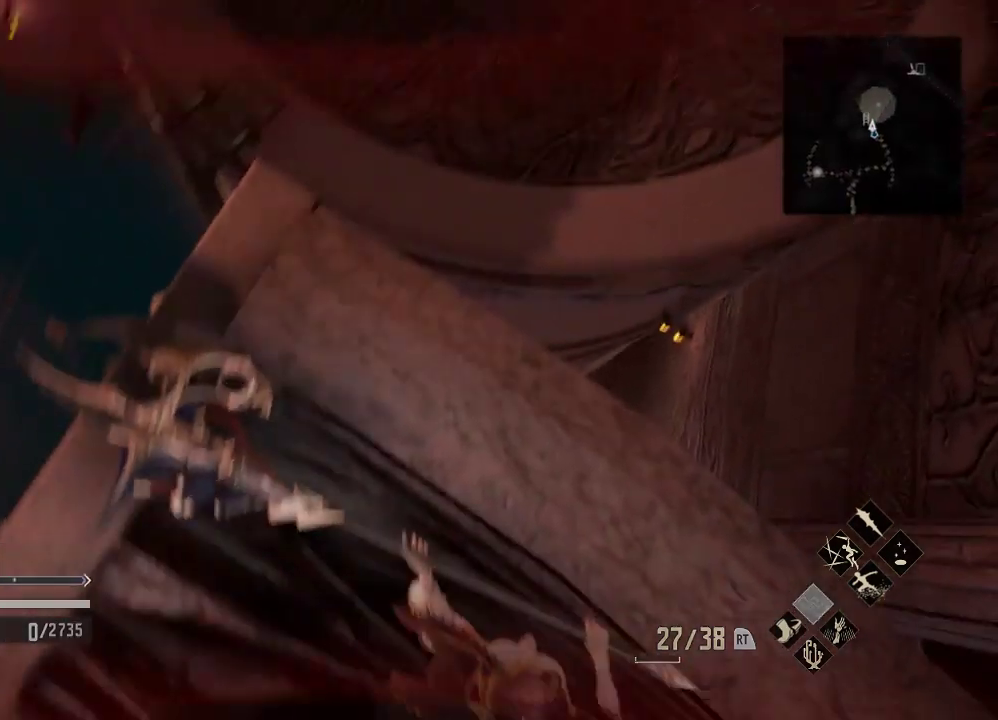
{"buttons": [], "left_stick": "center", "right_stick": "center", "events": [[133, "right_stick", "center"], [333, "left_stick", "center"]]}
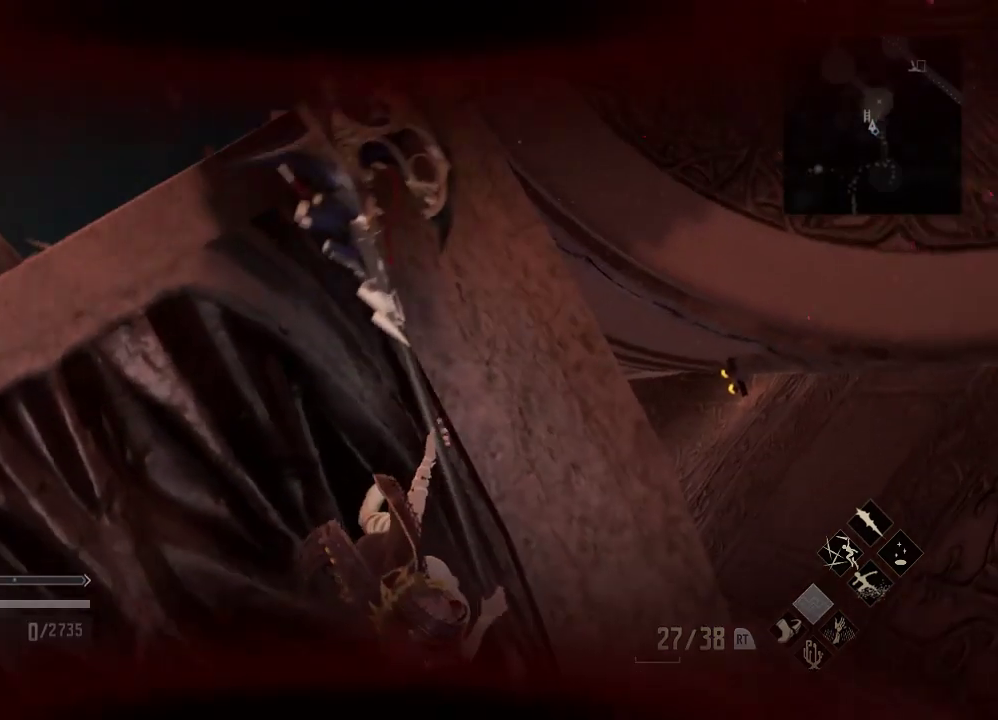
{"buttons": [], "left_stick": "center", "right_stick": "center", "events": []}
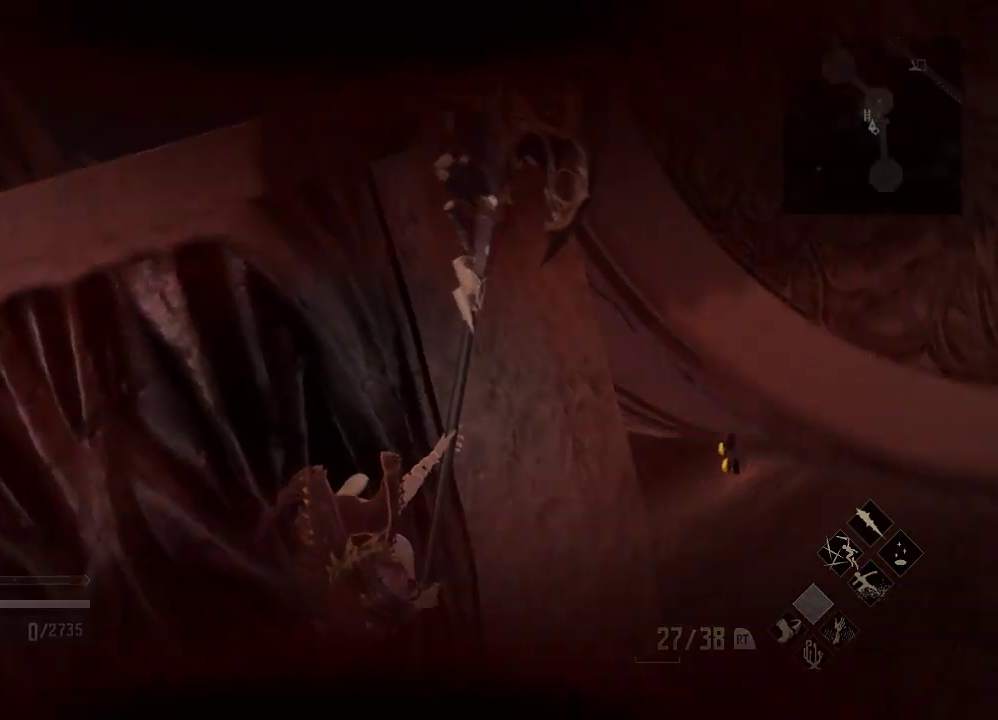
{"buttons": [], "left_stick": "center", "right_stick": "center", "events": []}
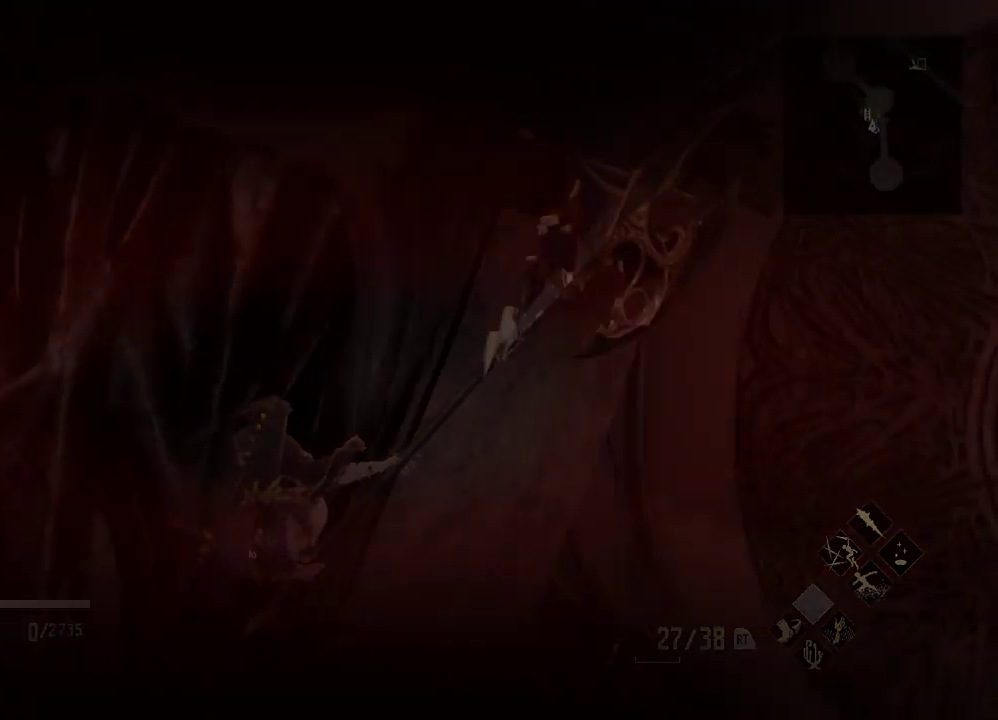
{"buttons": [], "left_stick": "center", "right_stick": "center", "events": []}
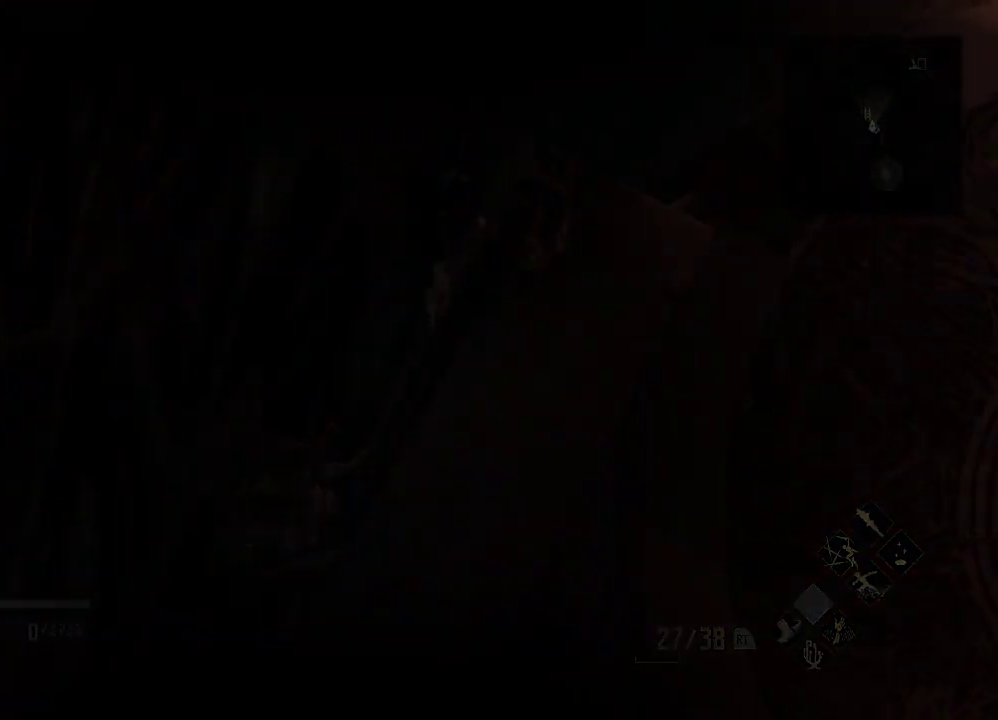
{"buttons": [], "left_stick": "center", "right_stick": "center", "events": []}